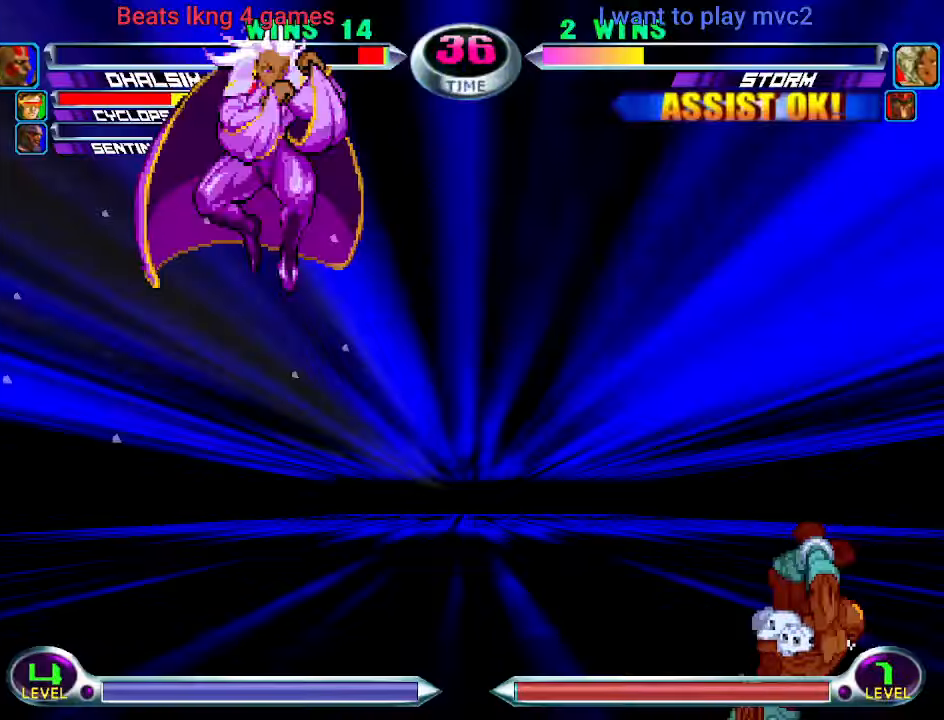
Gameplay with a controller (arcade stick); each line is a JSON object with the inputs held at the frame after it (dt_ms = milliseconds from this image to that frame). "events" lists button and stick changes between this image and that frame as [ms after this image, input, new state], when the widget could be followed in between. Not read: L3 R3.
{"dt_ms": 500, "buttons": [], "left_stick": "up", "events": []}
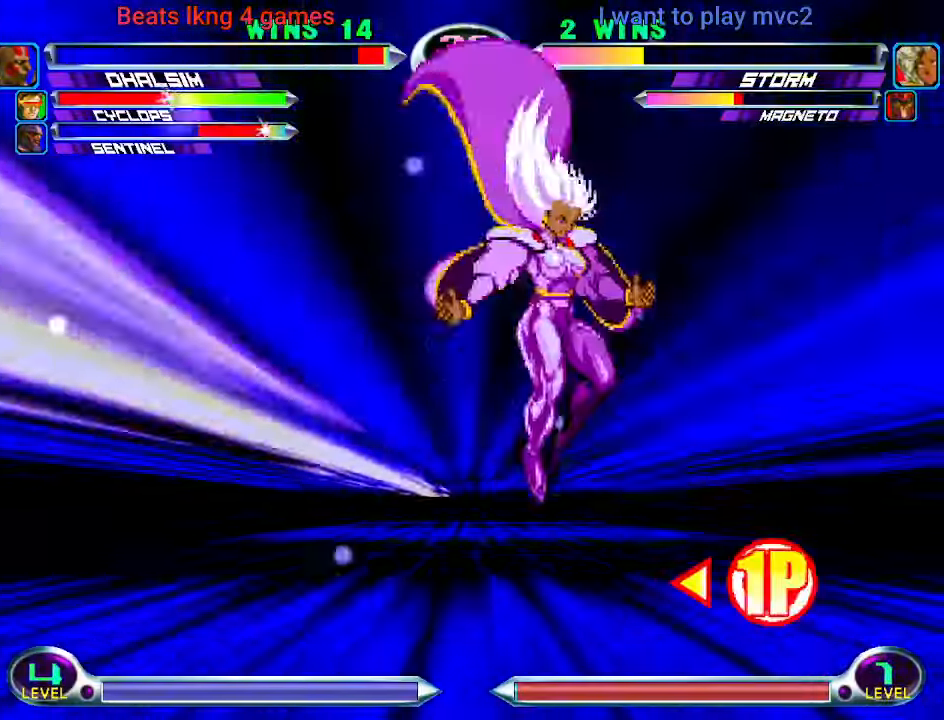
{"dt_ms": 500, "buttons": ["CROSS", "CIRCLE"], "left_stick": "left", "events": [[434, "left_stick", "down"], [467, "CIRCLE", "down"], [467, "CROSS", "down"], [500, "left_stick", "left"]]}
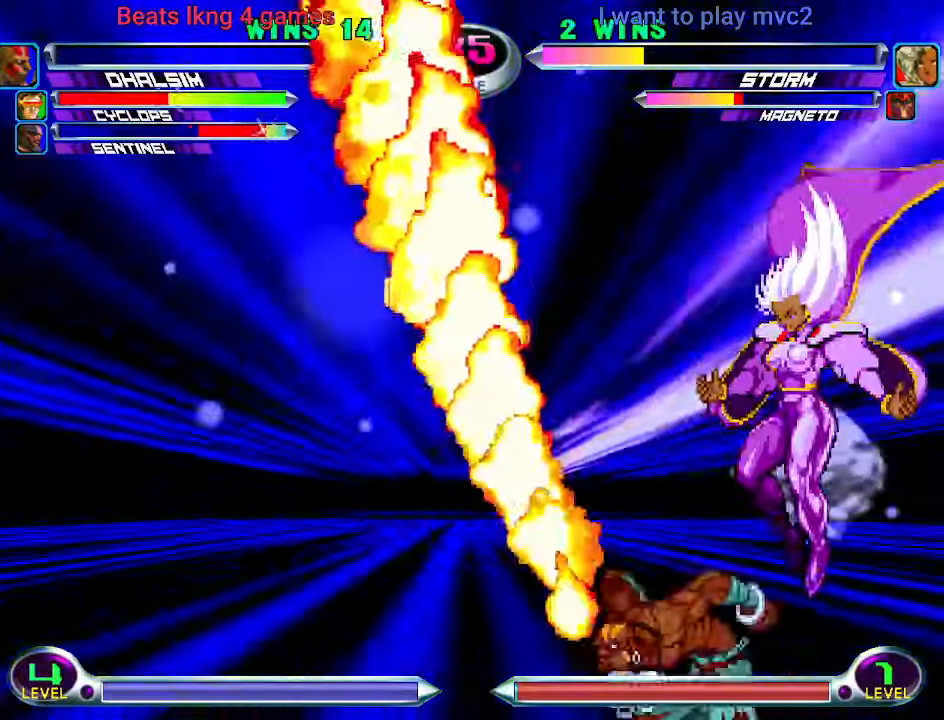
{"dt_ms": 500, "buttons": [], "left_stick": "center", "events": [[34, "CIRCLE", "up"], [34, "CROSS", "up"], [34, "left_stick", "down"], [67, "left_stick", "center"], [434, "CIRCLE", "down"], [434, "R1", "down"], [434, "R2", "down"], [467, "CIRCLE", "up"], [467, "CROSS", "down"], [467, "R1", "up"], [467, "R2", "up"], [500, "CROSS", "up"]]}
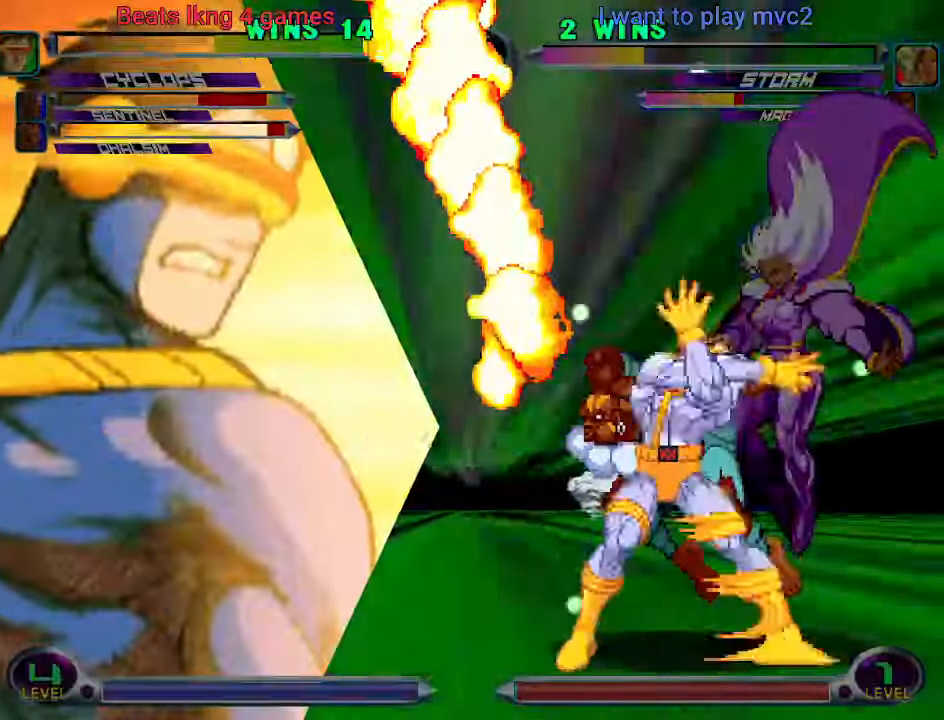
{"dt_ms": 1000, "buttons": ["CROSS", "CIRCLE", "SQUARE"], "left_stick": "center"}
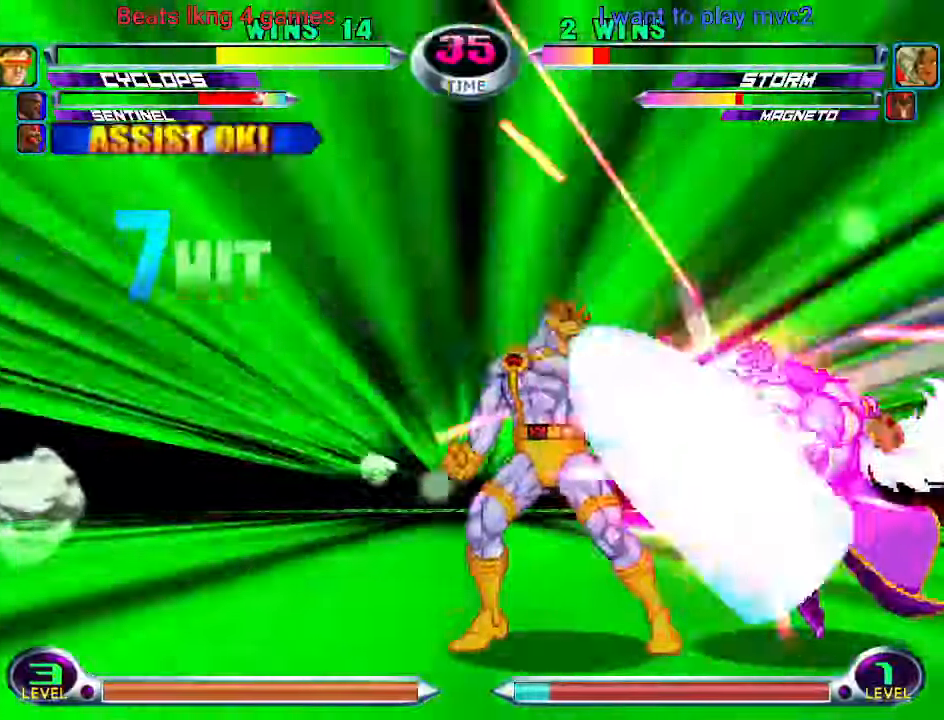
{"dt_ms": 500, "buttons": ["CIRCLE", "SQUARE", "TRIANGLE"], "left_stick": "center", "events": [[34, "CROSS", "up"], [34, "TRIANGLE", "down"], [100, "TRIANGLE", "up"], [134, "CROSS", "down"], [167, "CROSS", "up"], [167, "TRIANGLE", "down"], [234, "CROSS", "down"], [234, "TRIANGLE", "up"], [300, "CROSS", "up"], [300, "TRIANGLE", "down"], [334, "R1", "down"], [334, "SQUARE", "up"], [367, "R1", "up"], [367, "SQUARE", "down"], [400, "CROSS", "down"], [400, "TRIANGLE", "up"], [467, "CROSS", "up"], [467, "TRIANGLE", "down"]]}
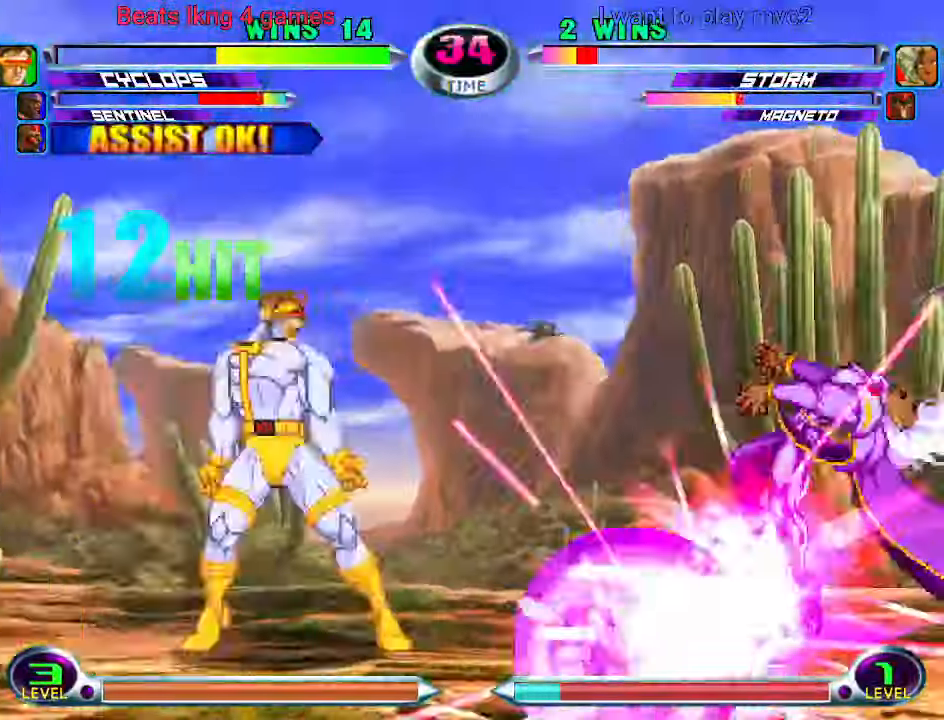
{"dt_ms": 500, "buttons": [], "left_stick": "left", "events": [[34, "CROSS", "down"], [34, "TRIANGLE", "up"], [100, "CROSS", "up"], [100, "TRIANGLE", "down"], [167, "CROSS", "down"], [167, "TRIANGLE", "up"], [200, "CIRCLE", "up"], [234, "CROSS", "up"], [234, "SQUARE", "up"], [334, "left_stick", "left"], [400, "left_stick", "center"], [467, "left_stick", "left"]]}
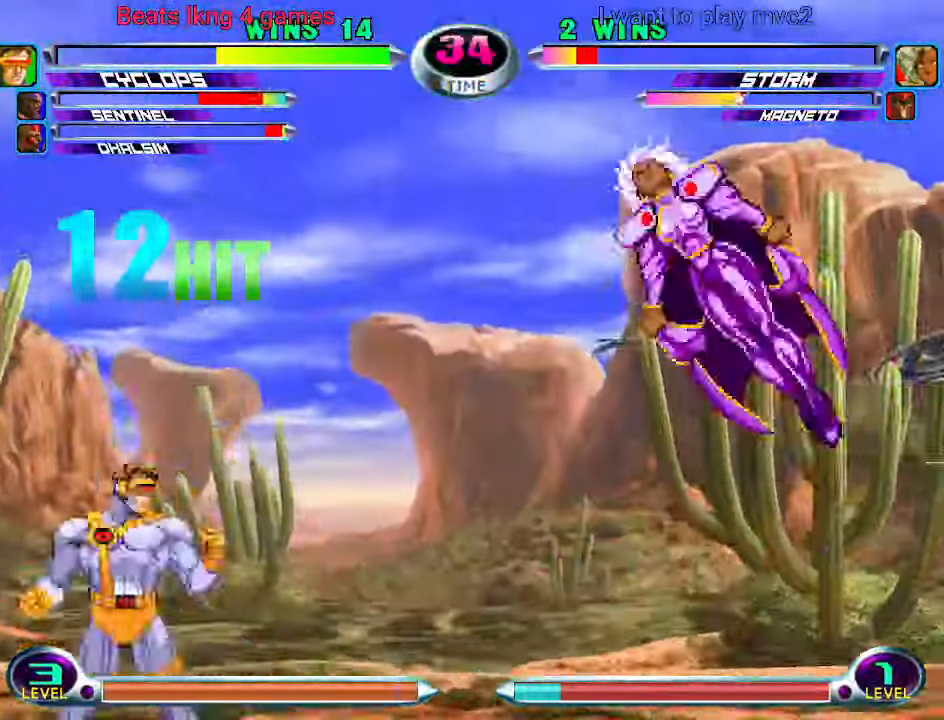
{"dt_ms": 500, "buttons": [], "left_stick": "left", "events": [[200, "TRIANGLE", "down"], [267, "TRIANGLE", "up"], [367, "R1", "down"], [434, "R1", "up"]]}
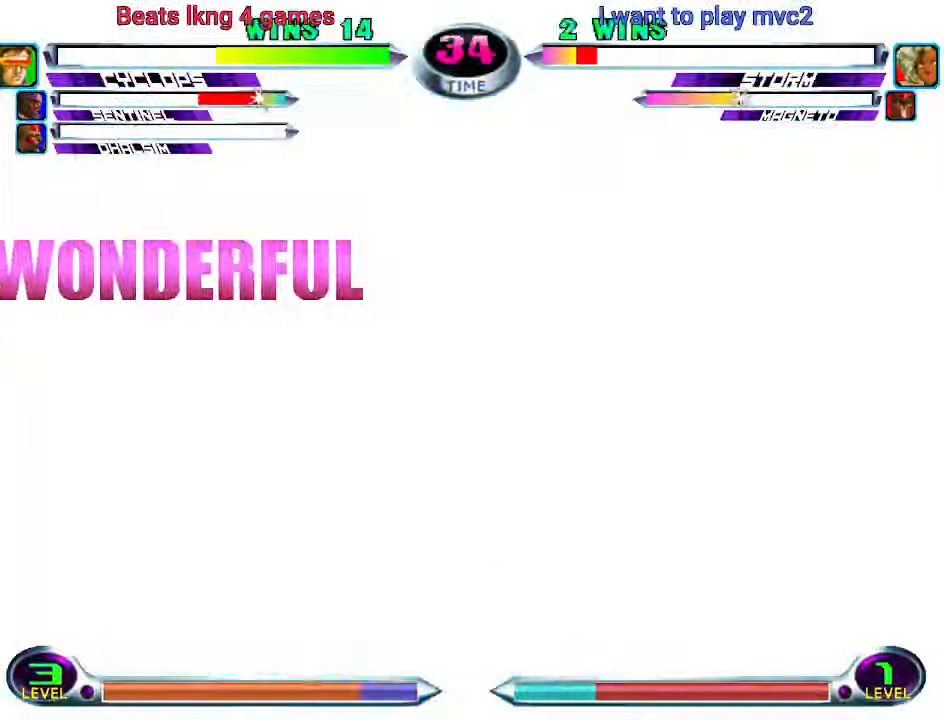
{"dt_ms": 500, "buttons": [], "left_stick": "left", "events": [[200, "left_stick", "center"], [467, "left_stick", "left"]]}
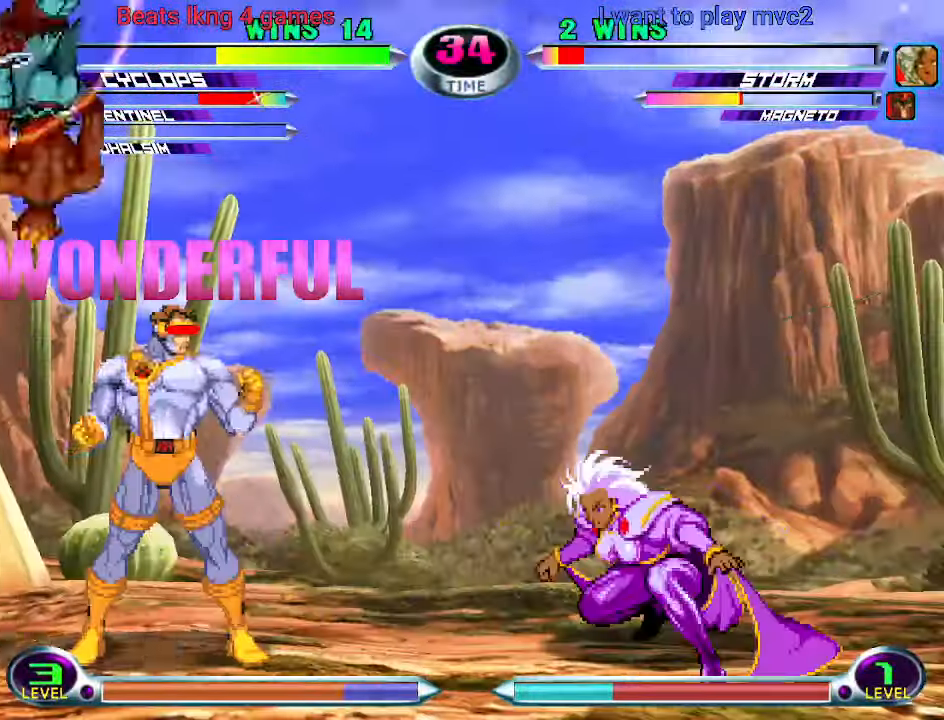
{"dt_ms": 500, "buttons": [], "left_stick": "left", "events": [[167, "TRIANGLE", "down"], [200, "TRIANGLE", "up"], [267, "TRIANGLE", "down"], [334, "TRIANGLE", "up"]]}
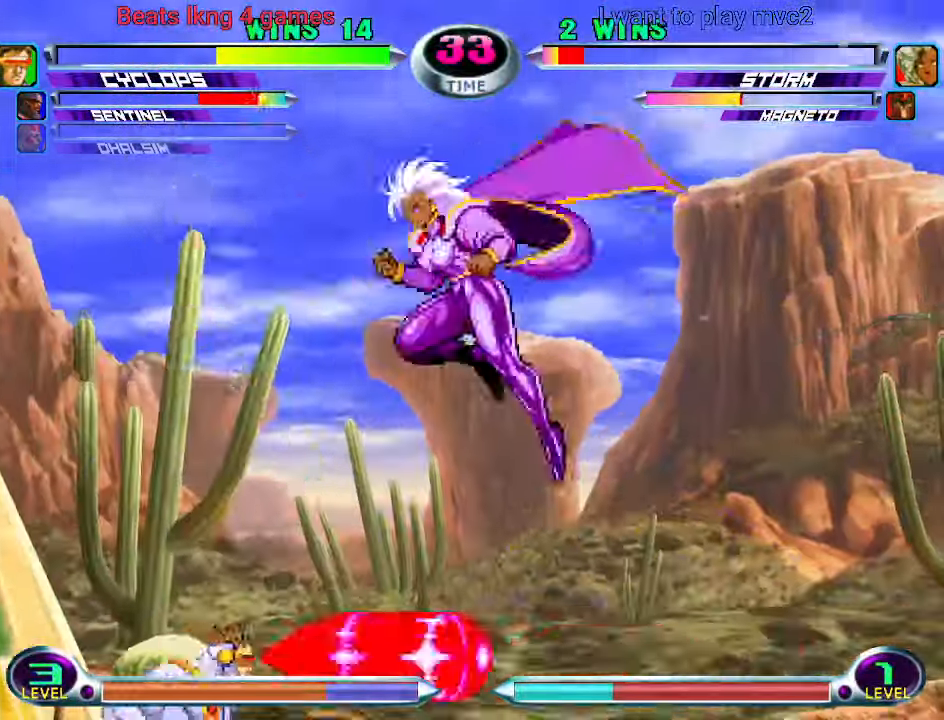
{"dt_ms": 500, "buttons": [], "left_stick": "up", "events": [[167, "R2", "down"], [267, "R2", "up"], [334, "left_stick", "center"], [467, "left_stick", "up"]]}
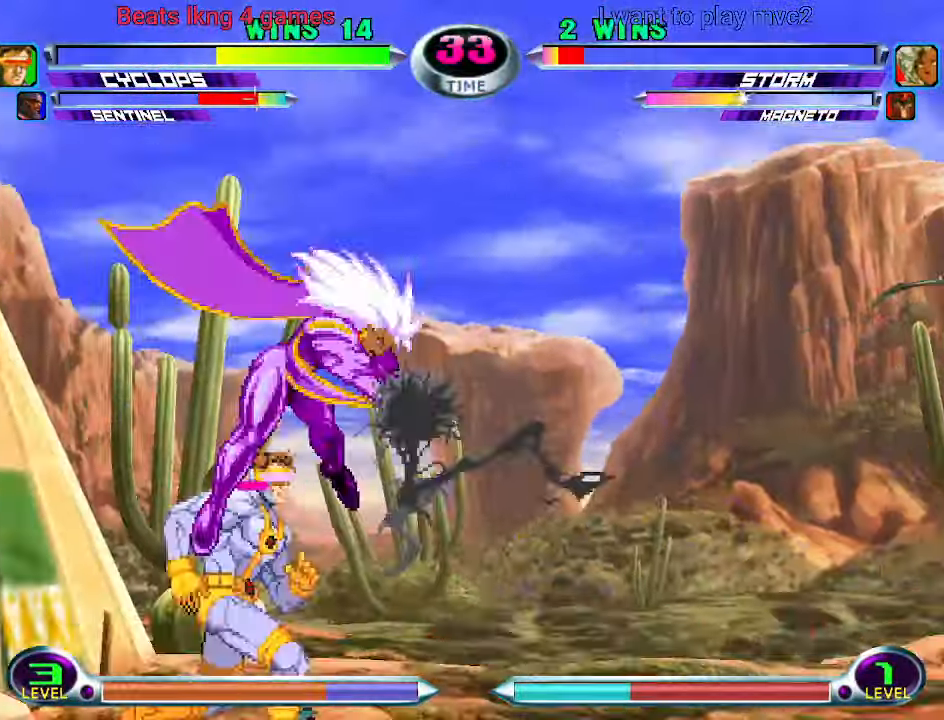
{"dt_ms": 500, "buttons": [], "left_stick": "down-right", "events": [[134, "R2", "down"], [234, "R2", "up"], [234, "left_stick", "down-right"]]}
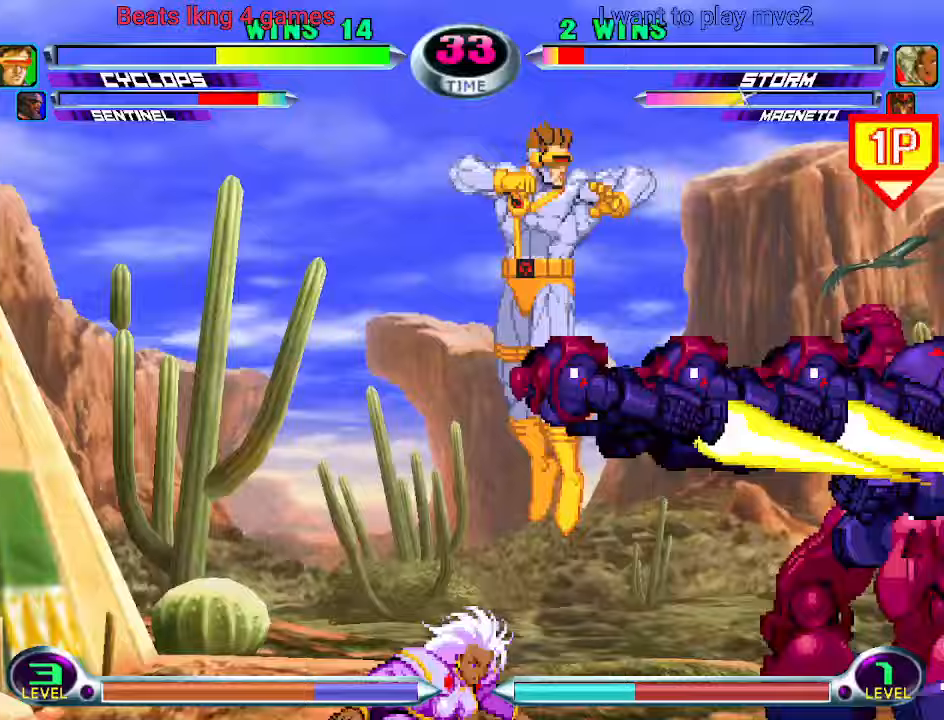
{"dt_ms": 1000, "buttons": [], "left_stick": "up"}